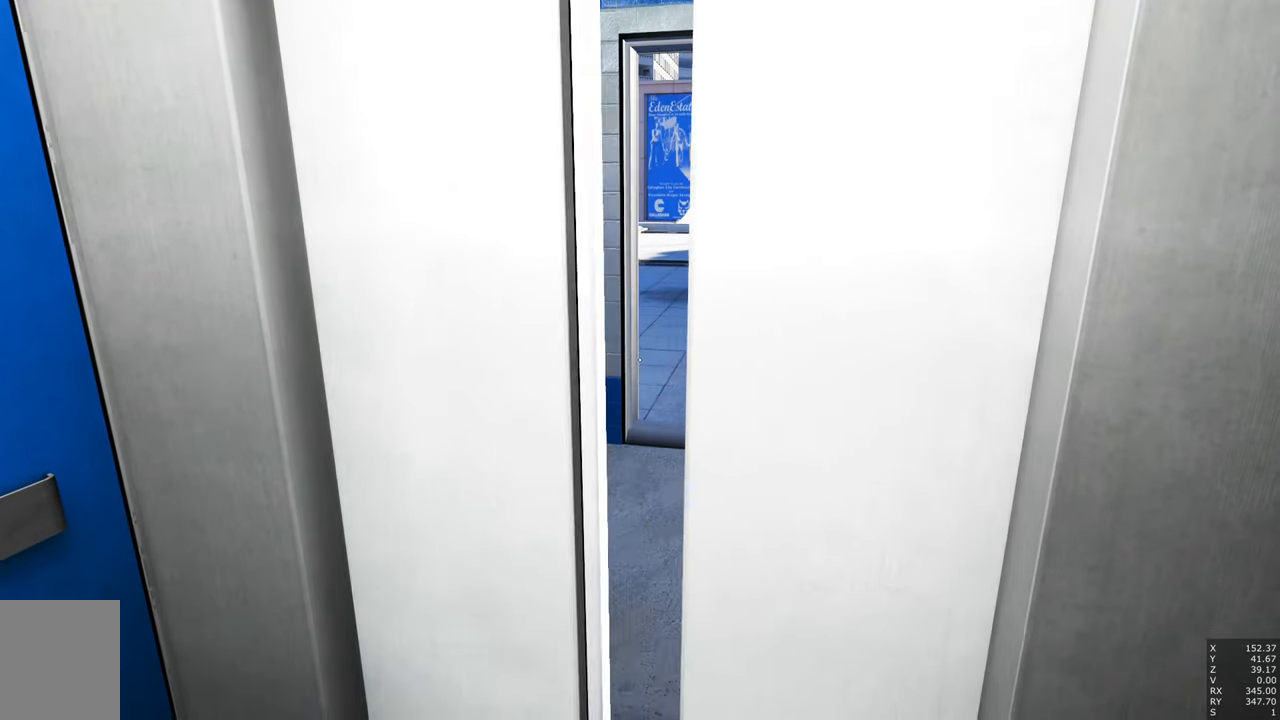
Gameplay with keyboard and mouse; each line is a JSON object with the keys and mouse buttons held at the frame after it. "events" lists presses ("down") and releases ("up") of "a", "c", "ctrl", "d", "e", "escape", "f", "q", "s", "shift", "tab", "w", "z", "mouse_left" and "mouse_right" between this image and that frame as [ms after this image, input, new state], when the widget could be followed in between. "mouse_left", "mouse_right" = the "left", "right" buttons of the "mouse" list. No other keys are recorded. Mouse movement is not recorded. Not read: other_keys.
{"keys": ["w"], "mouse": [], "events": [[116, "w", "down"]]}
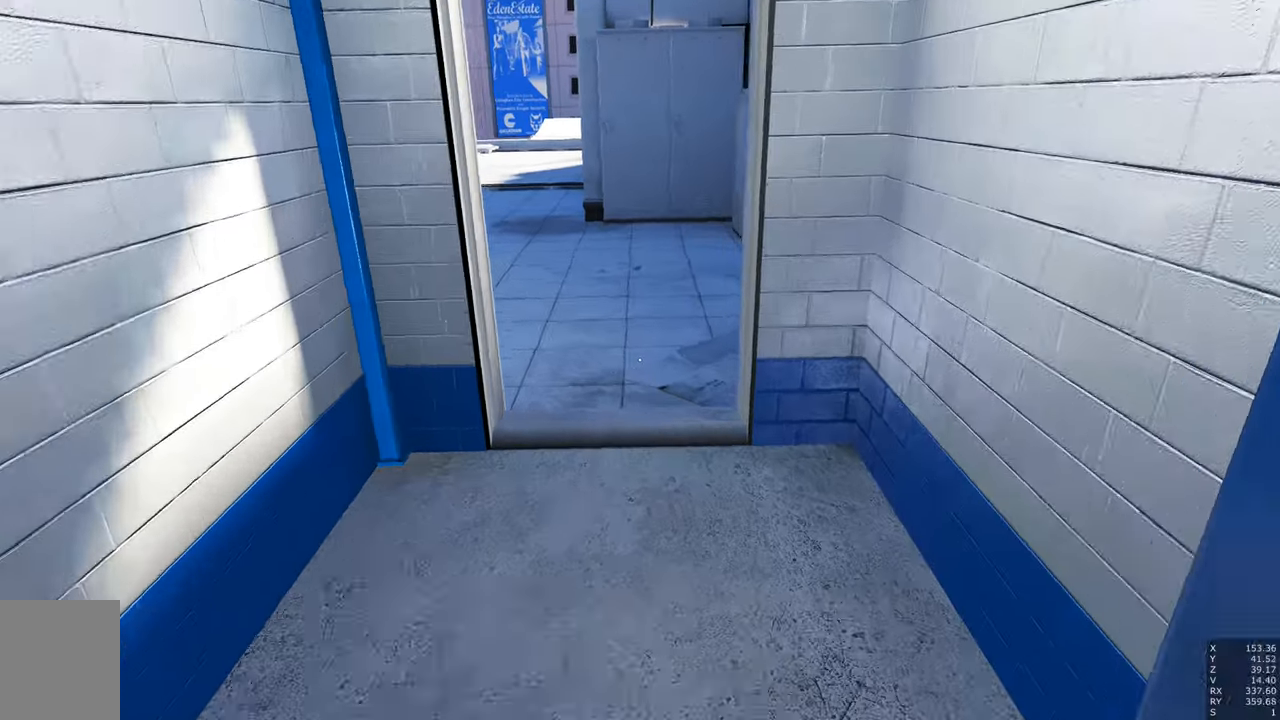
{"keys": [], "mouse": [], "events": [[500, "w", "up"]]}
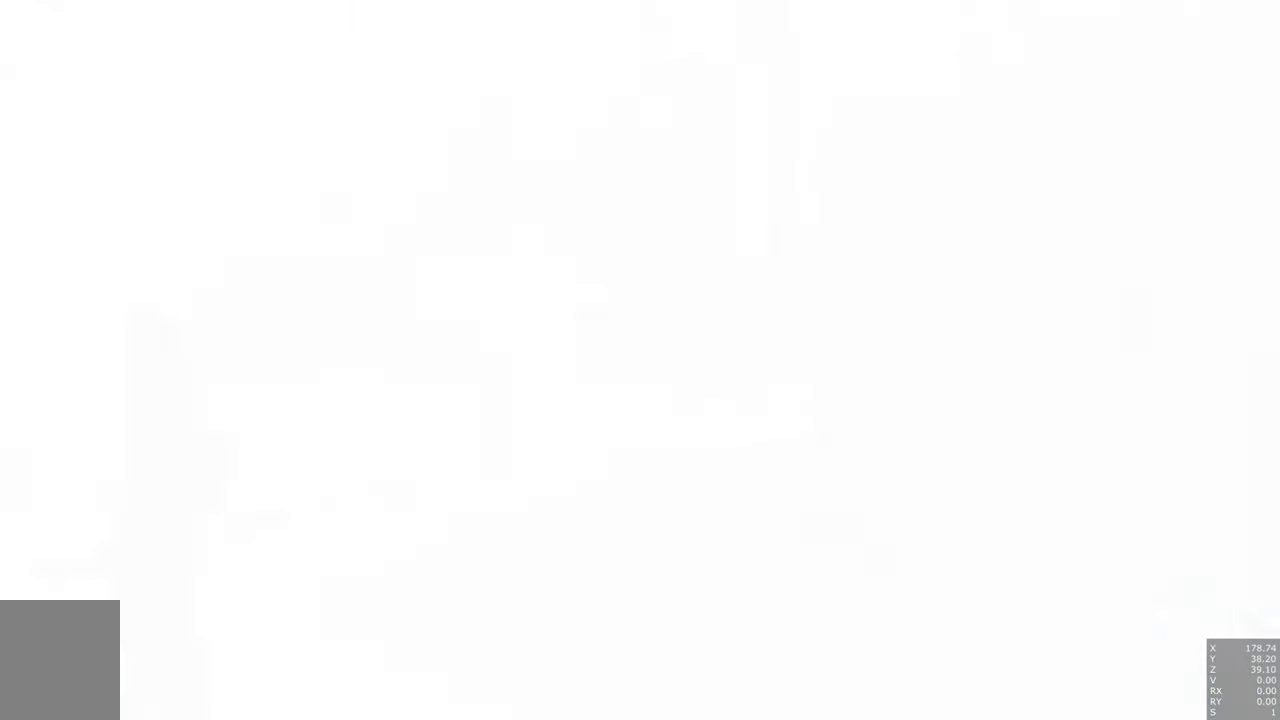
{"keys": [], "mouse": [], "events": []}
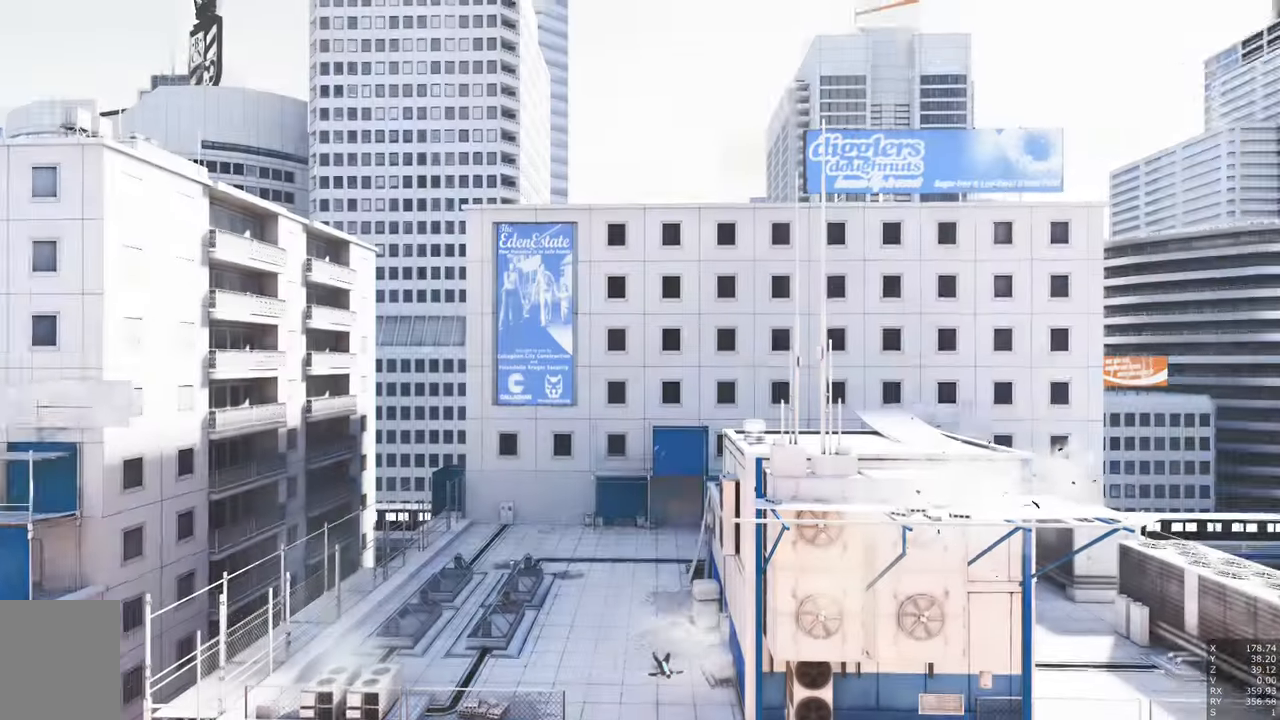
{"keys": ["a"], "mouse": [], "events": [[250, "a", "down"]]}
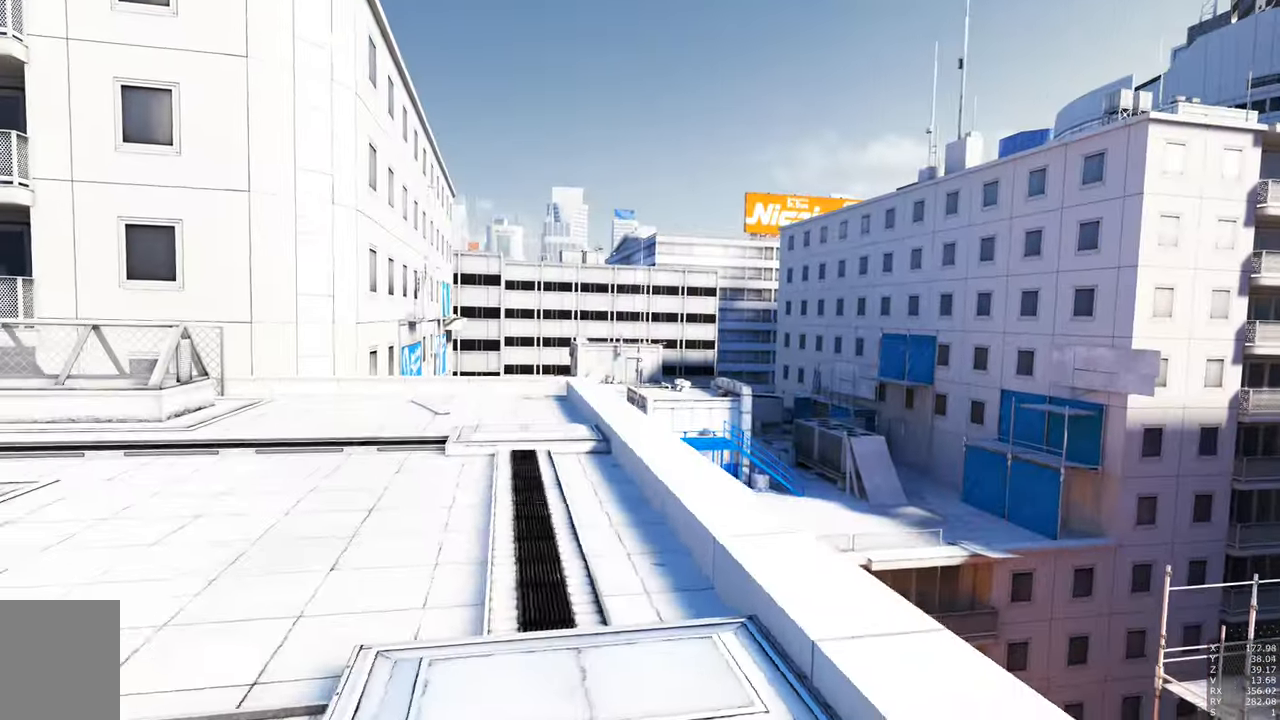
{"keys": [], "mouse": [], "events": [[133, "w", "down"], [416, "w", "up"], [466, "a", "up"]]}
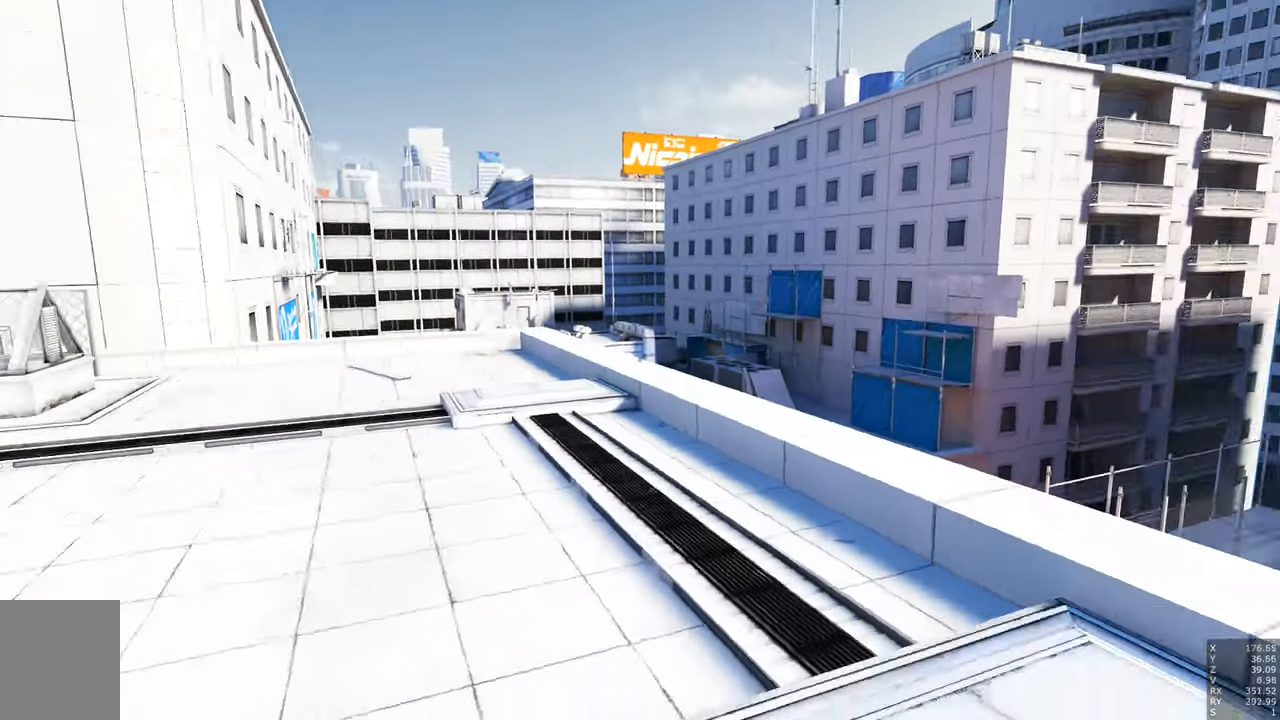
{"keys": ["d"], "mouse": [], "events": [[383, "d", "down"]]}
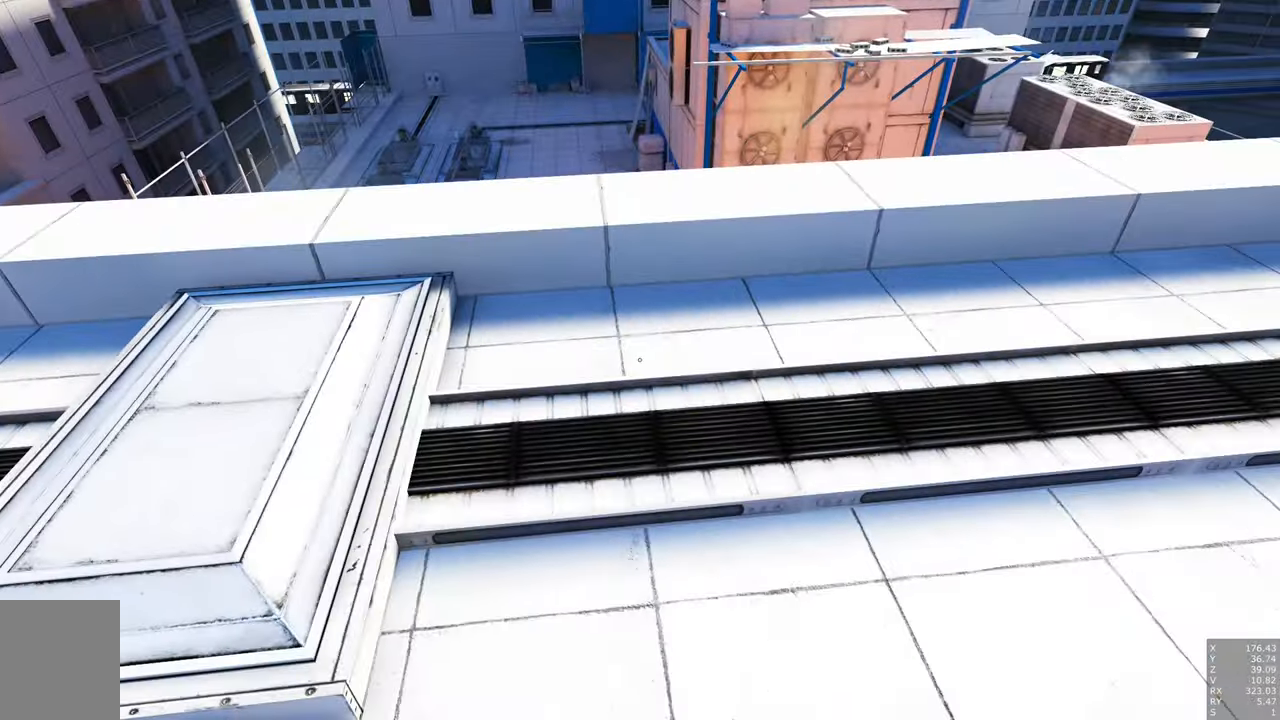
{"keys": [], "mouse": [], "events": [[300, "d", "up"]]}
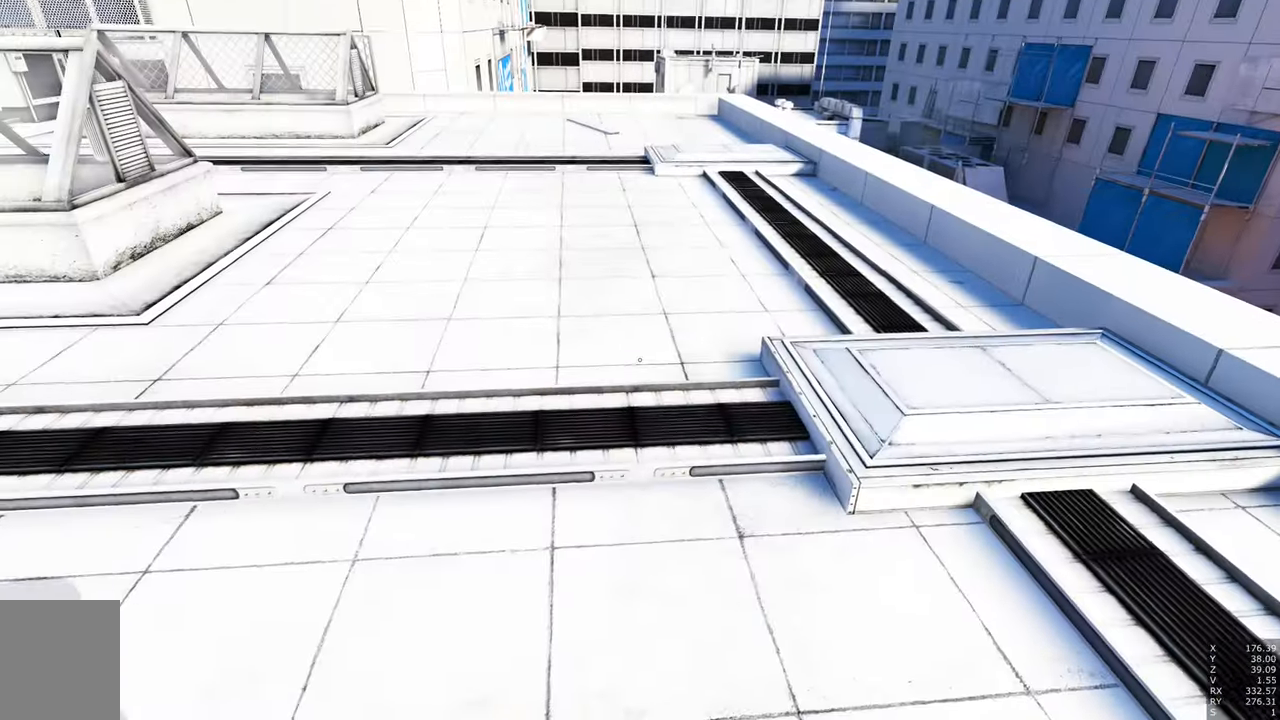
{"keys": ["d"], "mouse": [], "events": [[316, "d", "down"]]}
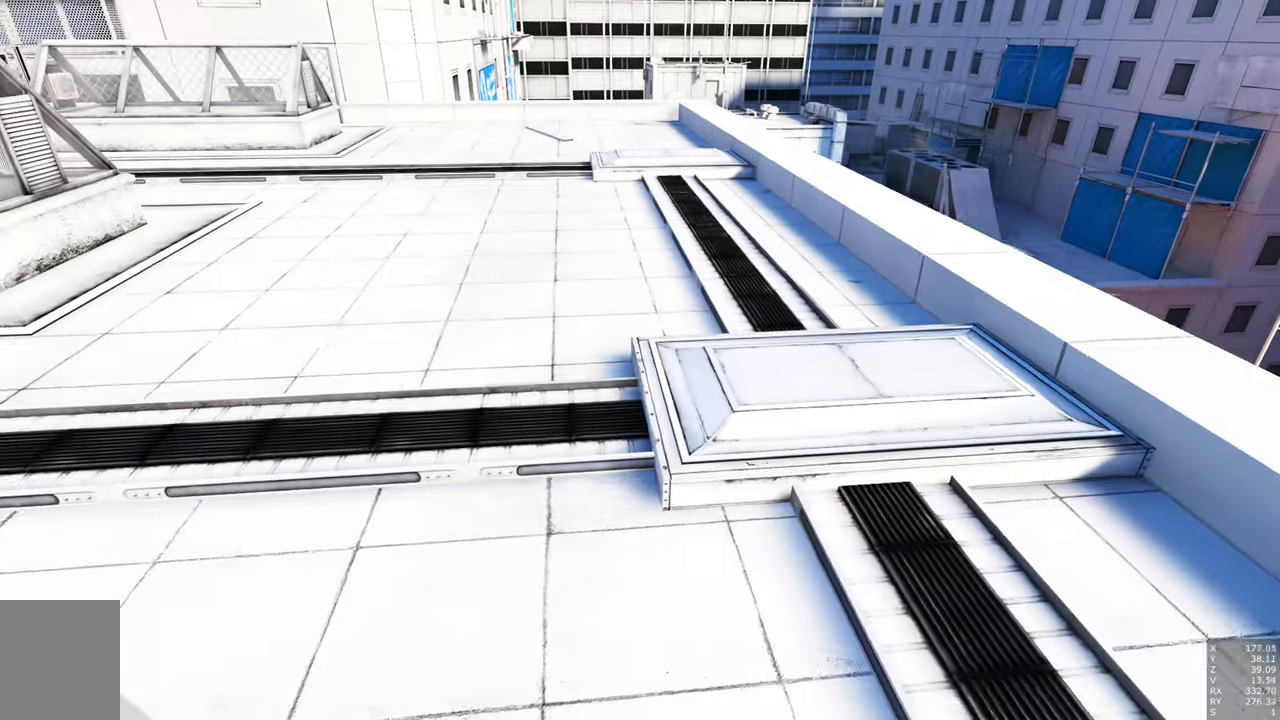
{"keys": [], "mouse": [], "events": [[83, "d", "up"]]}
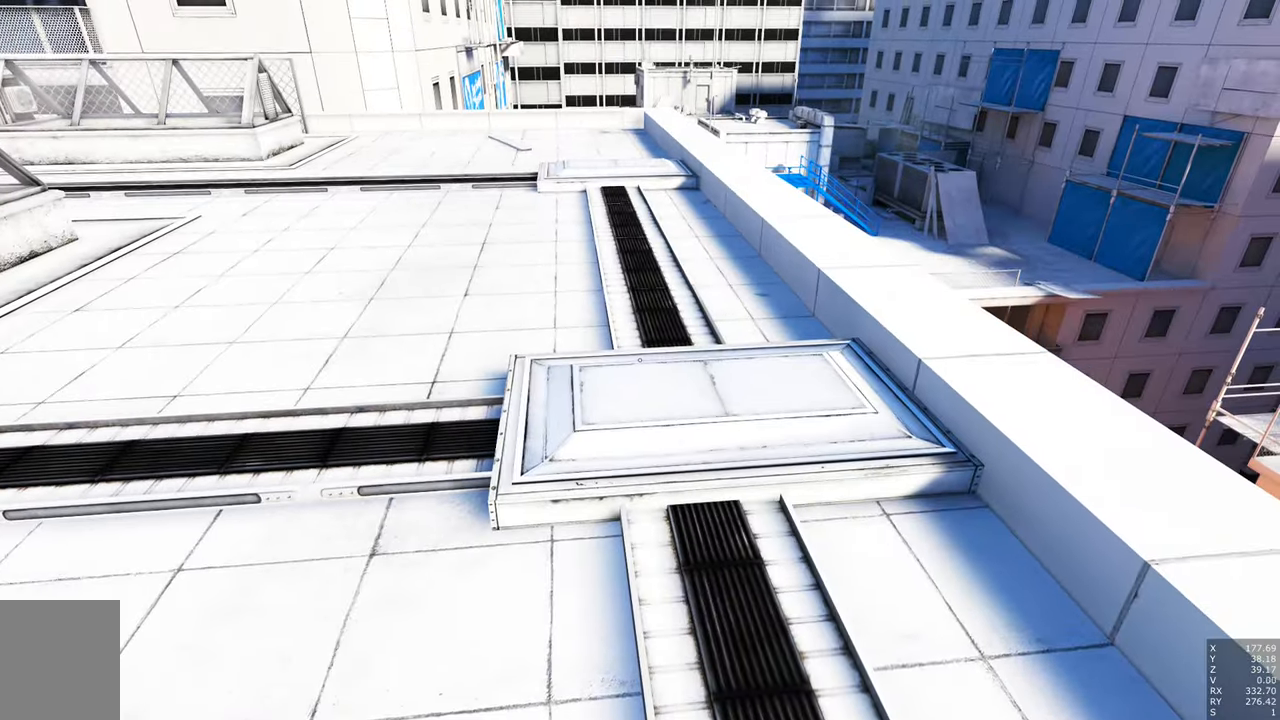
{"keys": [], "mouse": [], "events": []}
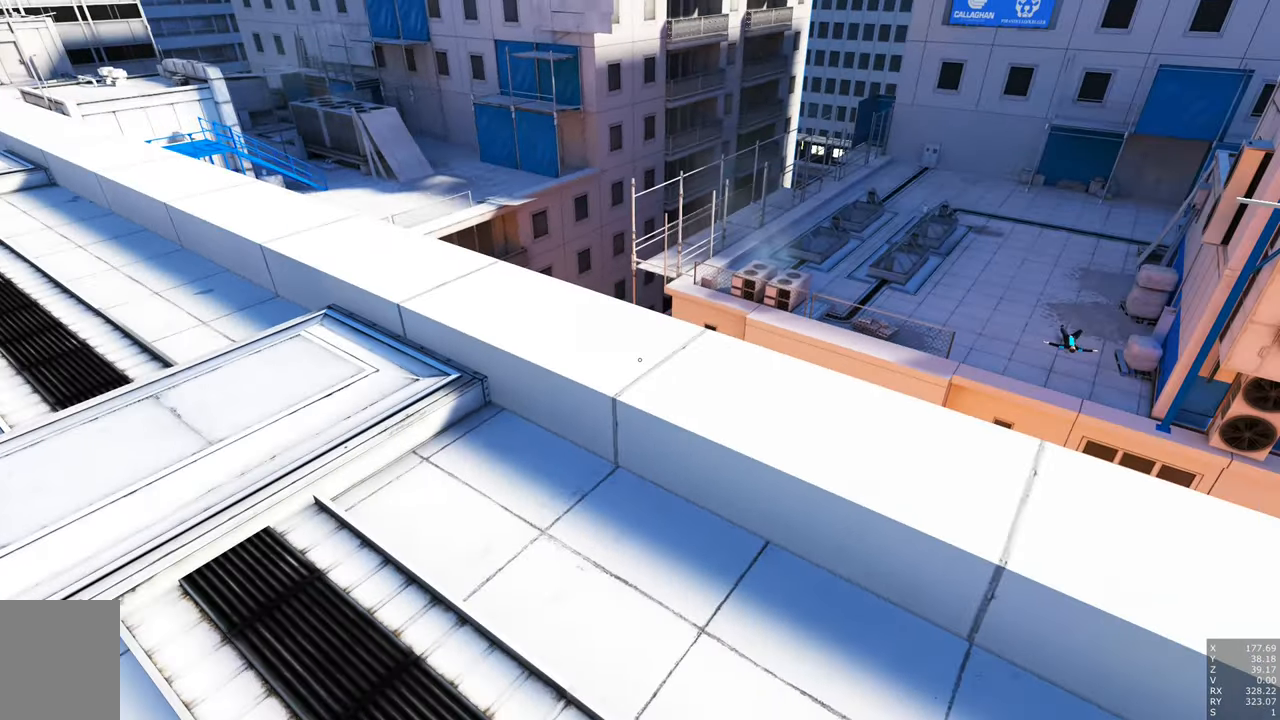
{"keys": [], "mouse": [], "events": []}
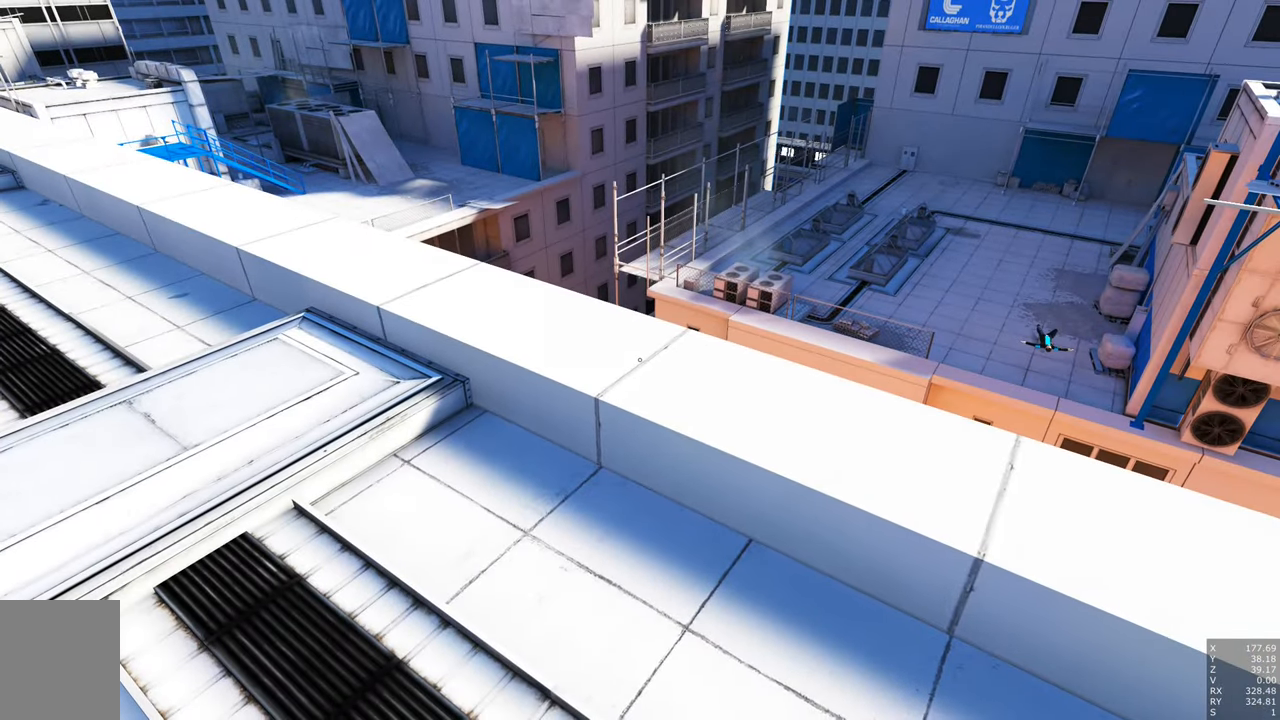
{"keys": ["a", "w"], "mouse": [], "events": [[83, "a", "down"], [133, "w", "down"]]}
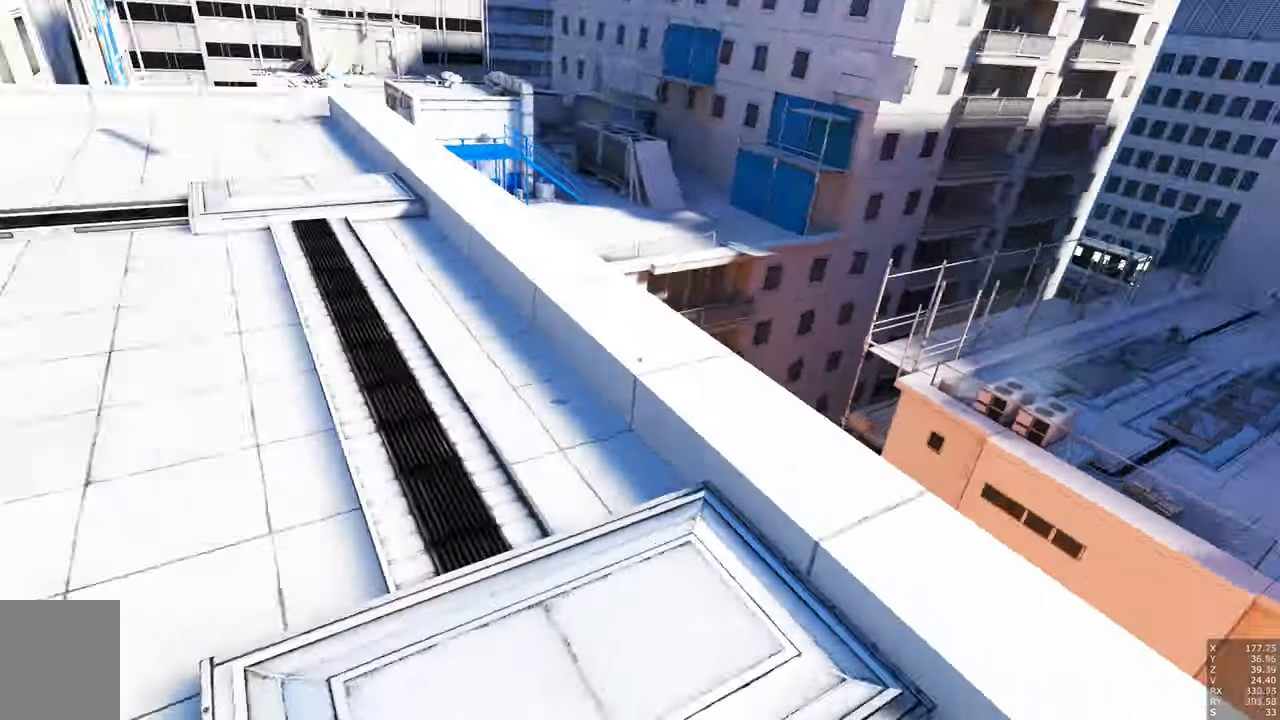
{"keys": ["d", "w"], "mouse": [], "events": [[183, "a", "up"], [483, "d", "down"]]}
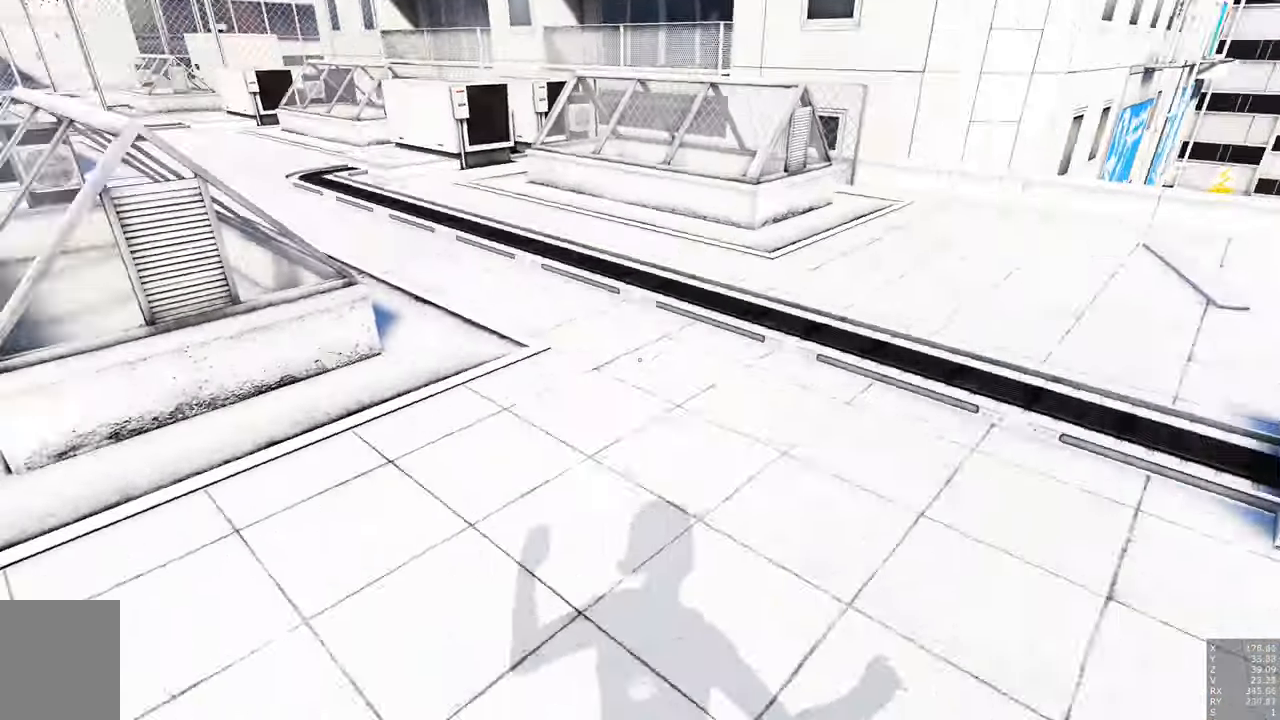
{"keys": ["w"], "mouse": [], "events": [[400, "d", "up"]]}
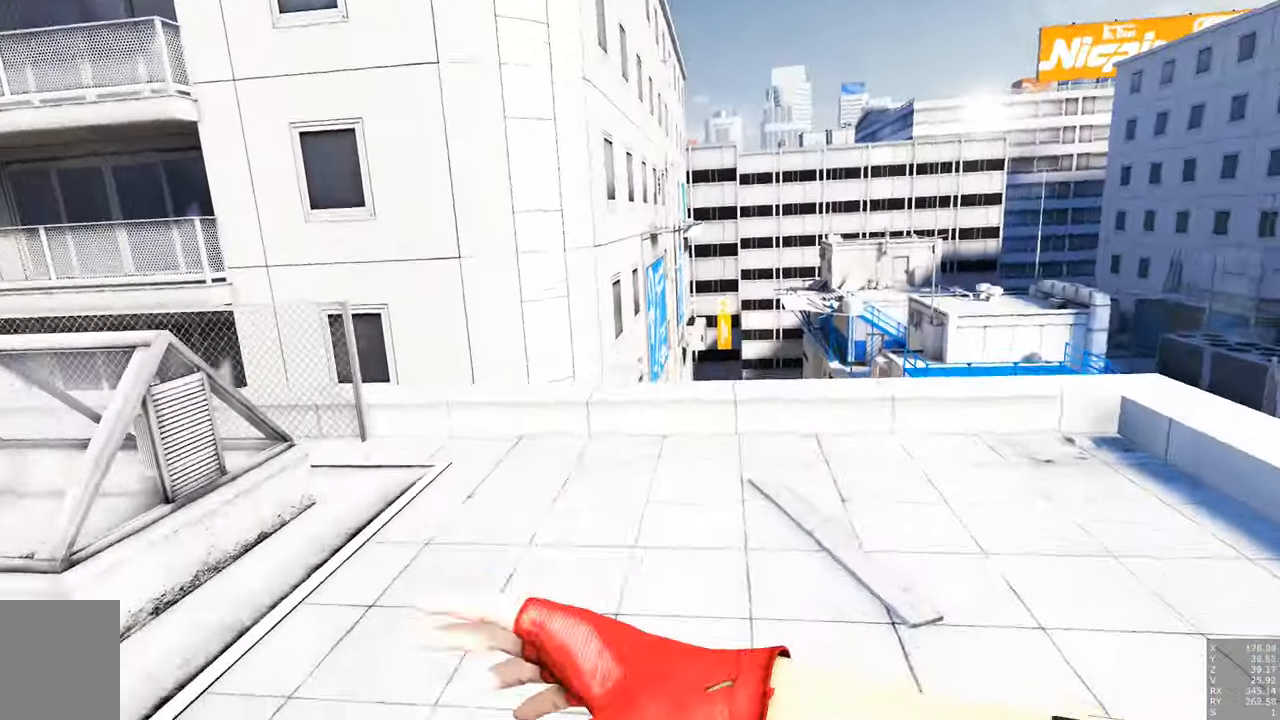
{"keys": ["w"], "mouse": [], "events": []}
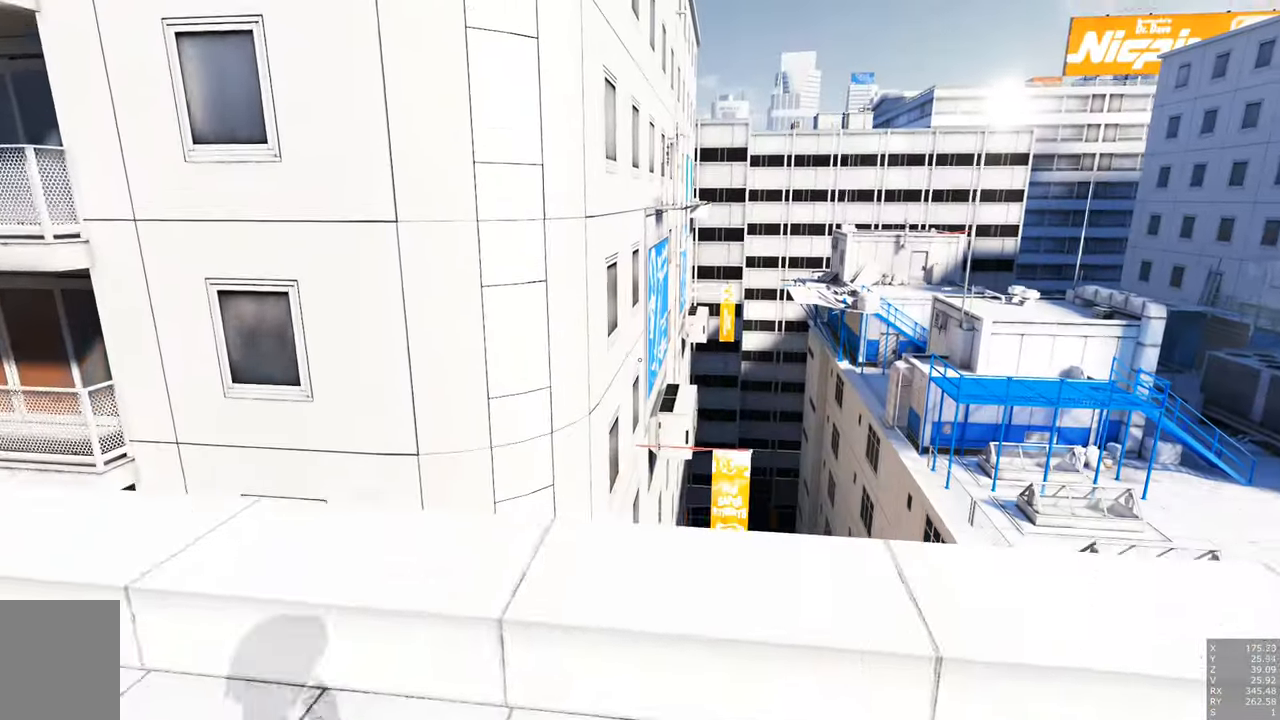
{"keys": ["s"], "mouse": [], "events": [[150, "w", "up"], [433, "s", "down"]]}
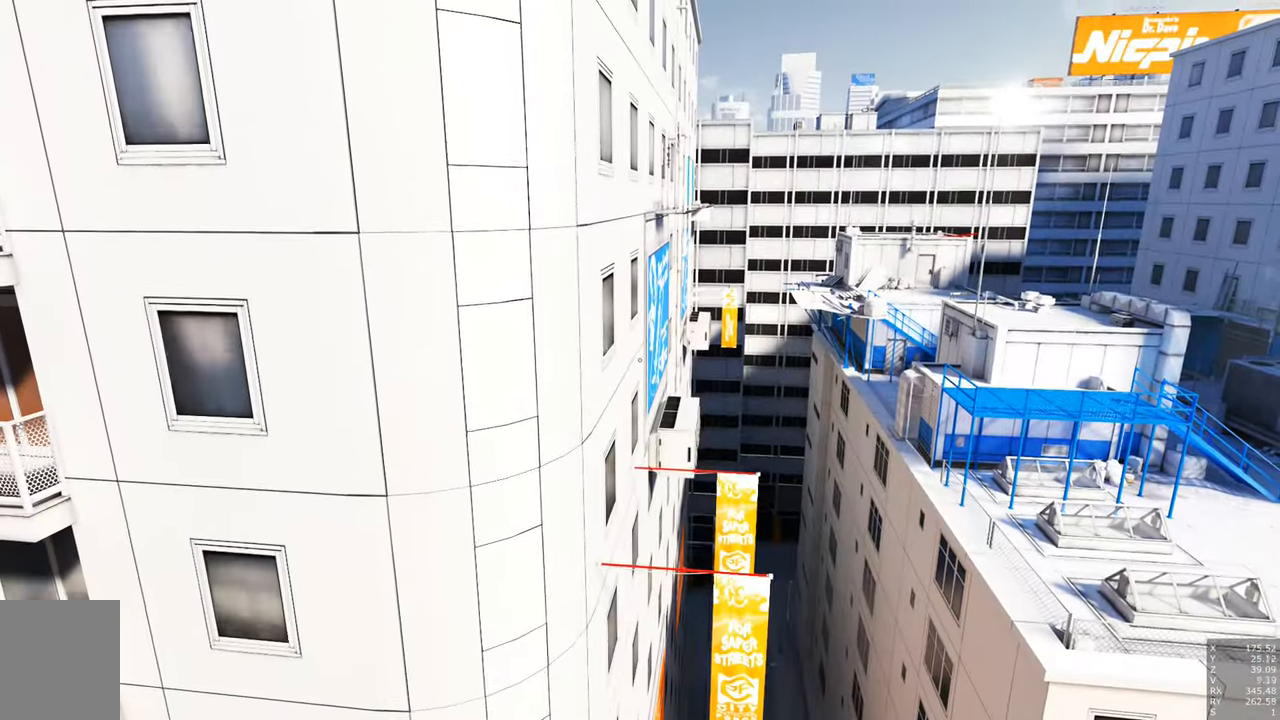
{"keys": [], "mouse": [], "events": [[400, "s", "up"]]}
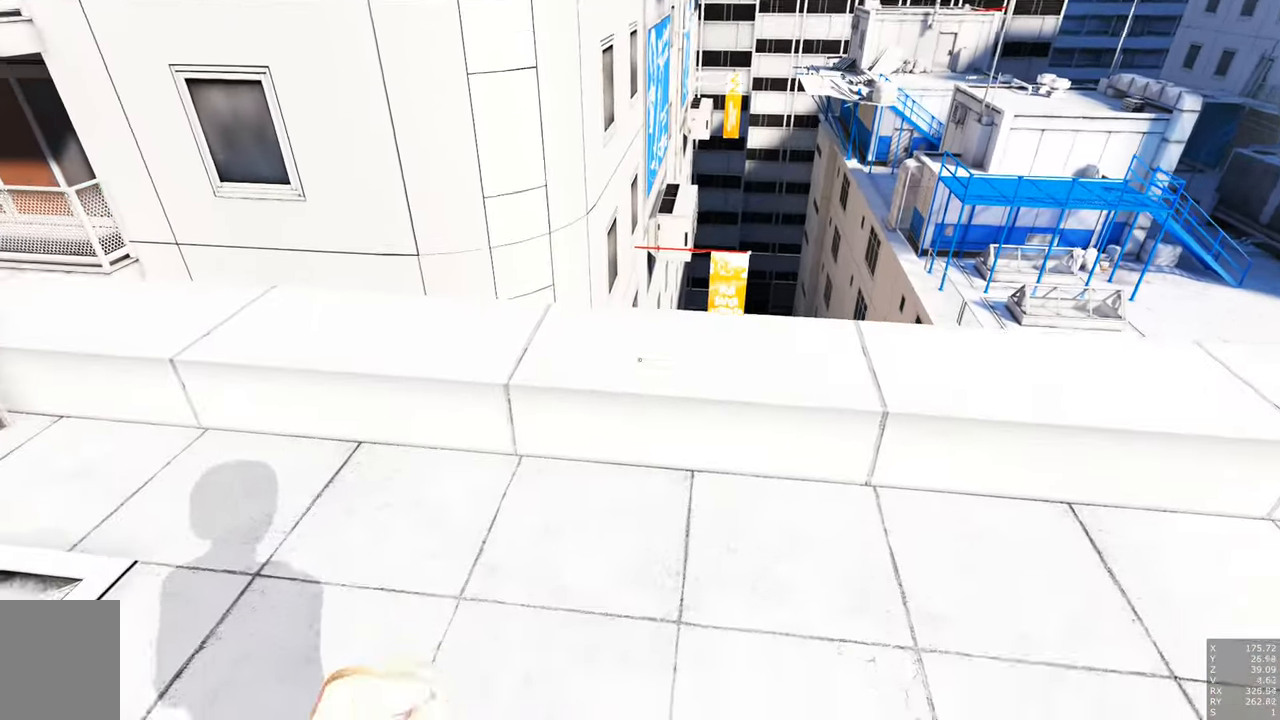
{"keys": ["w"], "mouse": [], "events": [[500, "w", "down"]]}
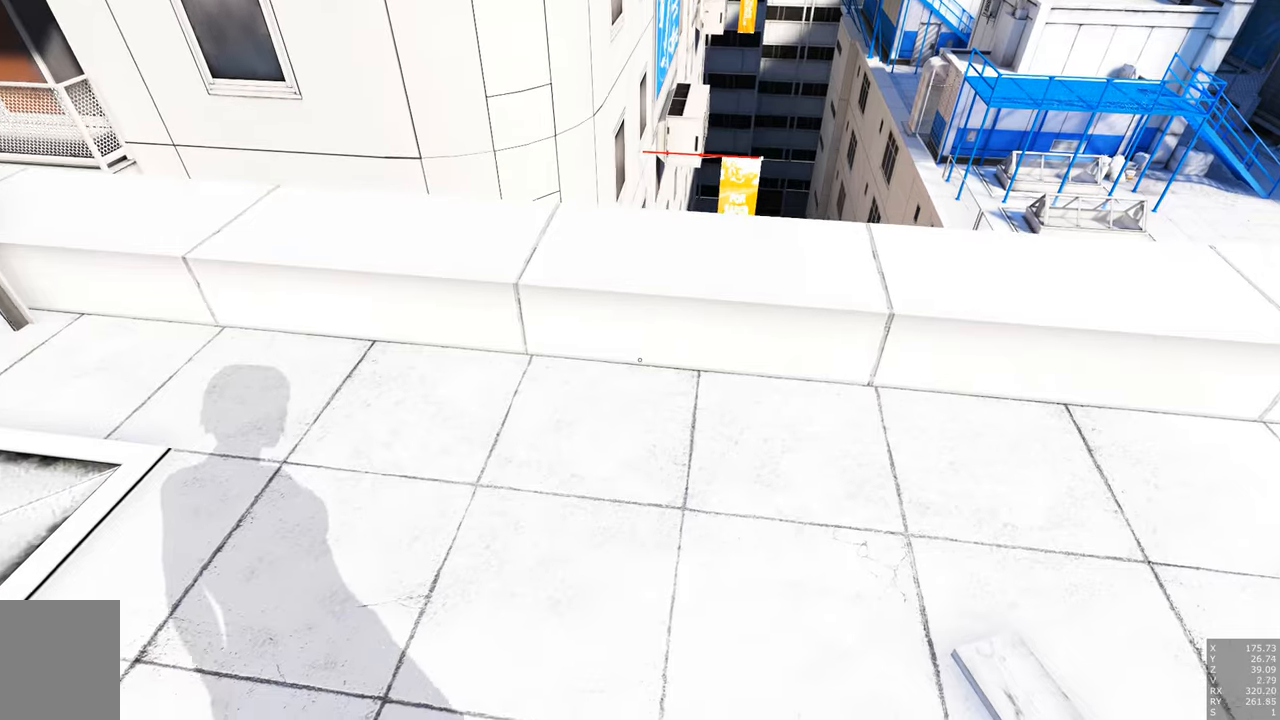
{"keys": [], "mouse": [], "events": [[333, "w", "up"]]}
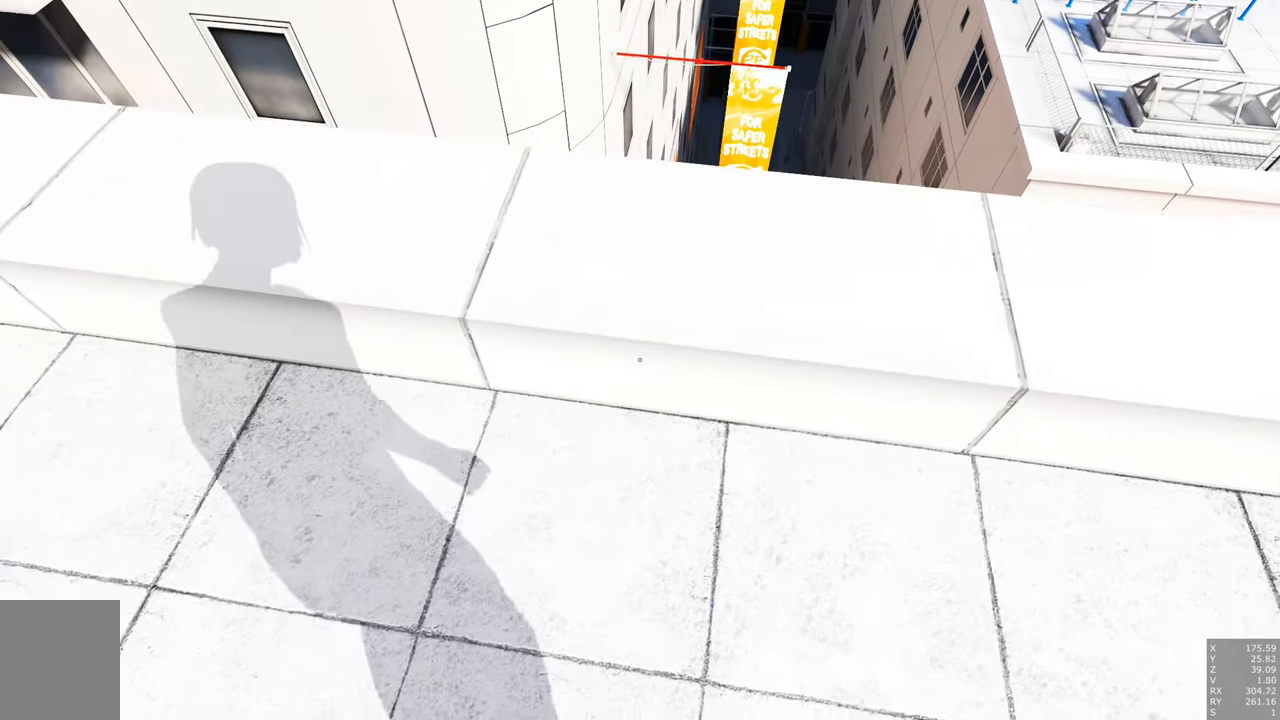
{"keys": [], "mouse": [], "events": []}
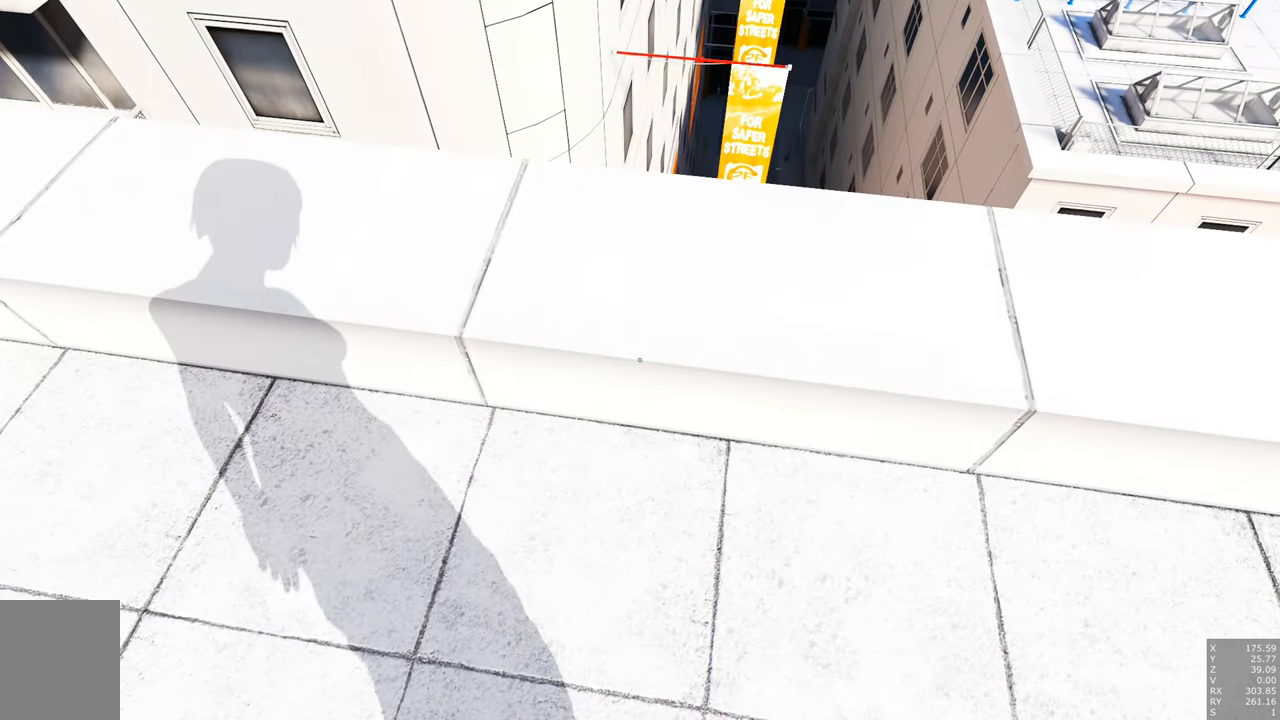
{"keys": [], "mouse": [], "events": []}
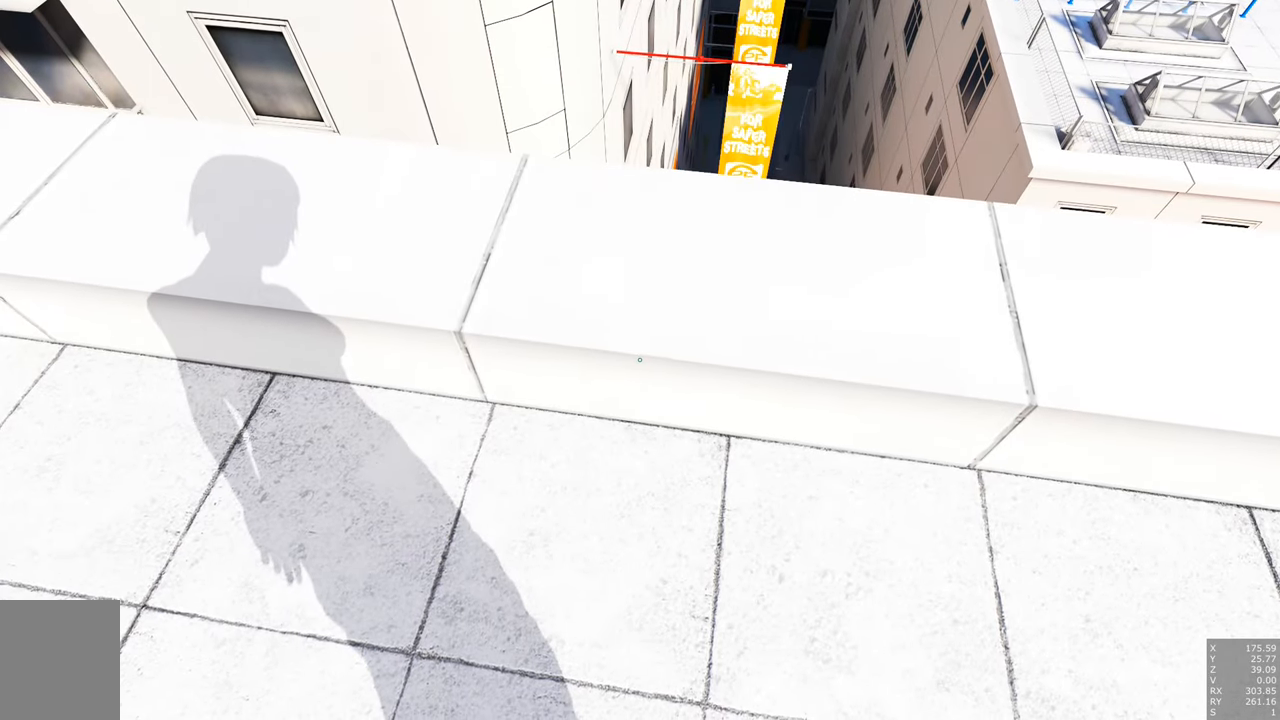
{"keys": [], "mouse": [], "events": []}
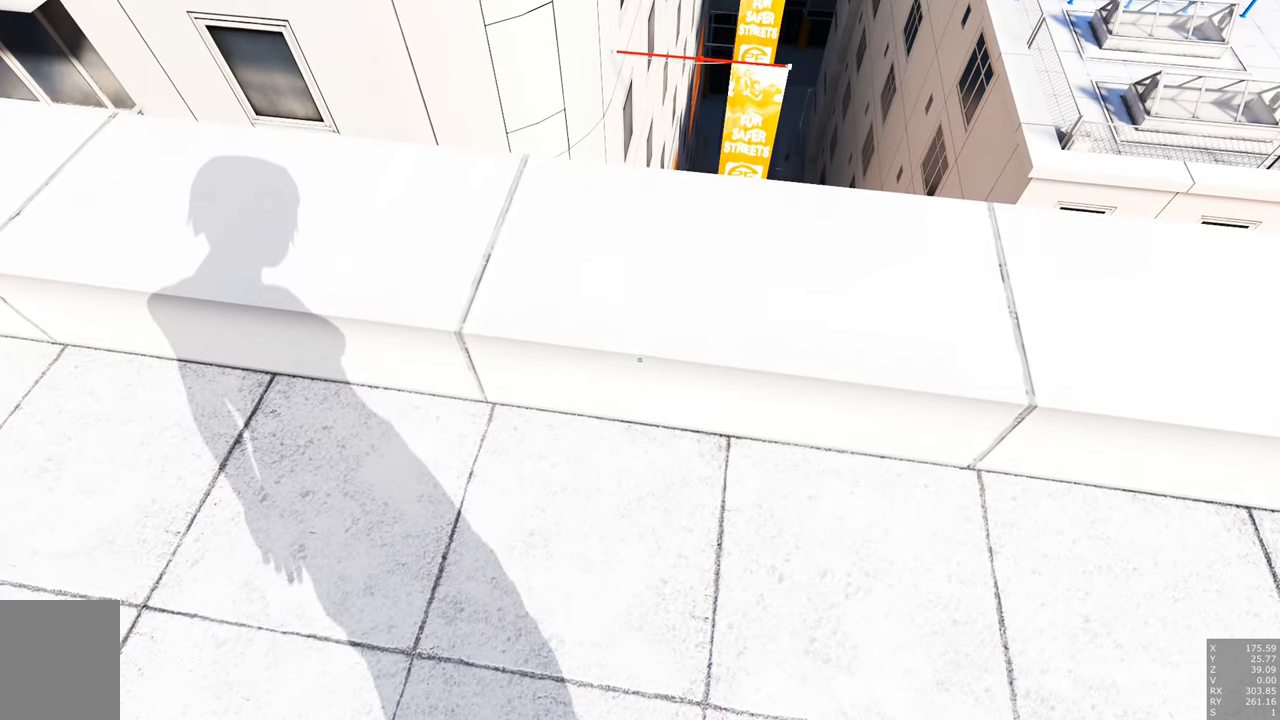
{"keys": [], "mouse": [], "events": []}
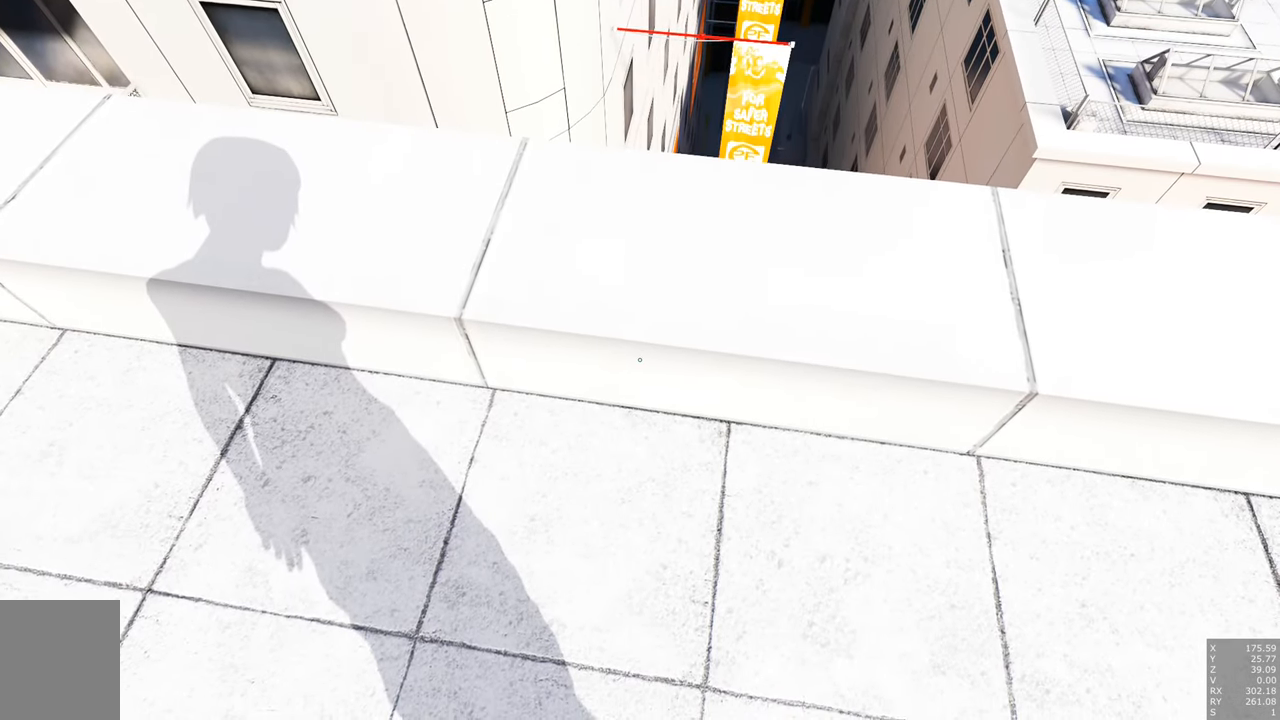
{"keys": [], "mouse": [], "events": [[233, "w", "down"], [317, "w", "up"]]}
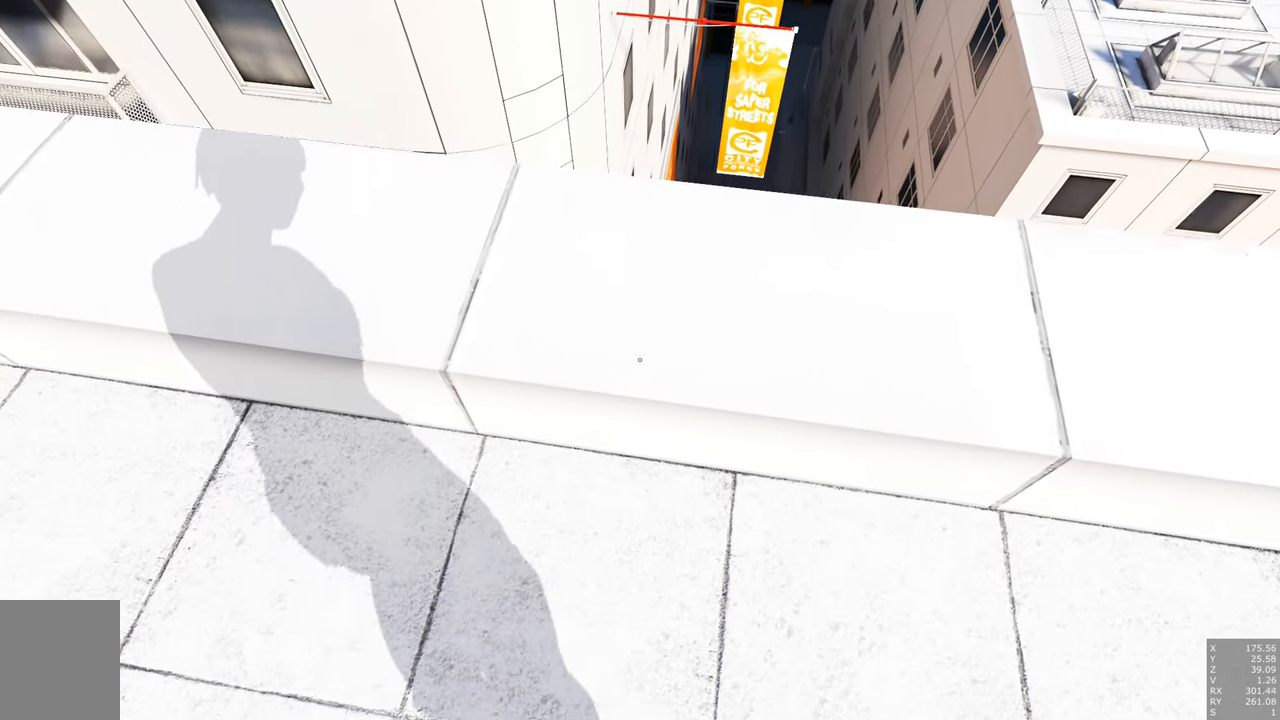
{"keys": [], "mouse": [], "events": [[67, "w", "down"], [283, "w", "up"]]}
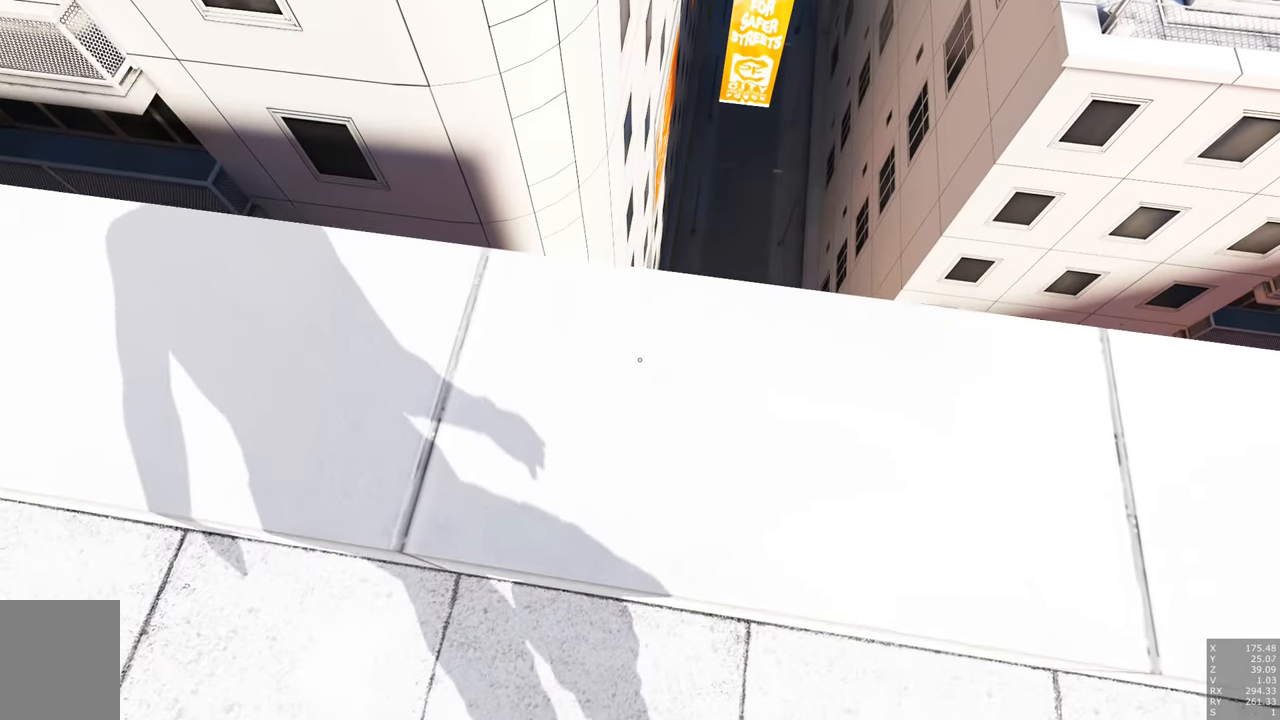
{"keys": [], "mouse": [], "events": [[250, "w", "down"], [400, "w", "up"]]}